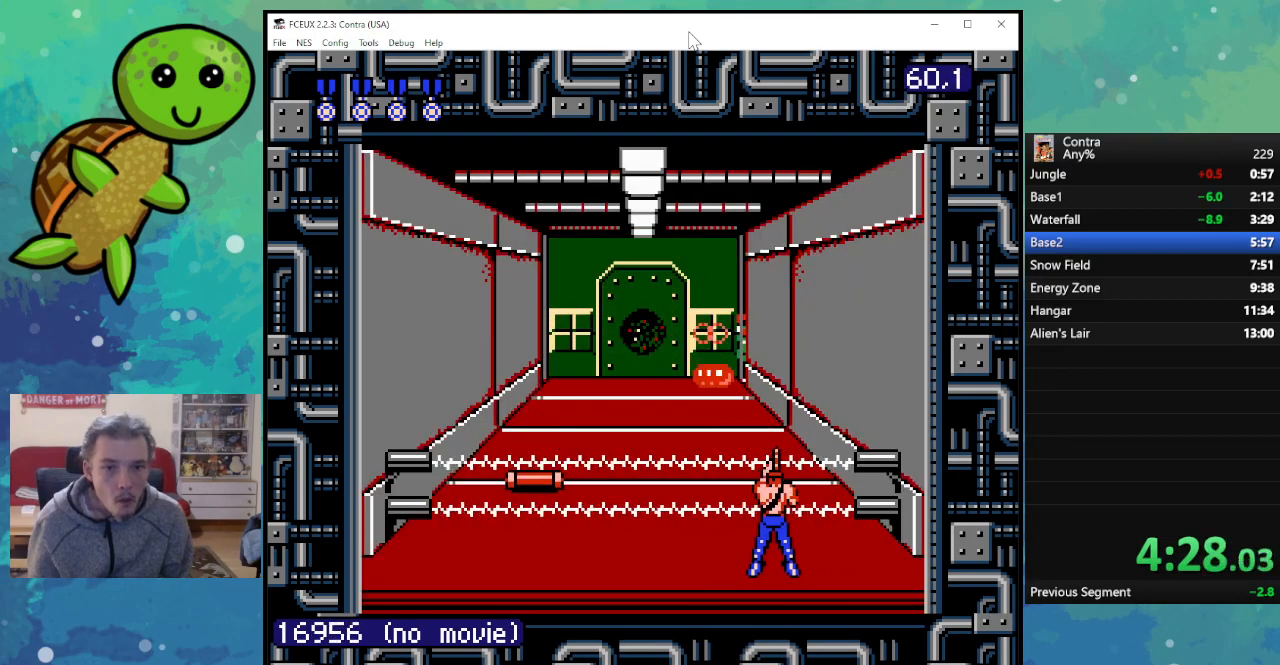
Gameplay with a controller (Nintendo layout); each line is a JSON object with the inputs held at the frame after it. "events" lists button and stick changes between this image and that frame as [ms after this image, input, new state], when the widget could be followed in between. Not read: L3 R3.
{"buttons": [], "events": [[50, "B", "up"], [150, "B", "down"], [233, "B", "up"], [333, "B", "down"], [417, "B", "up"]]}
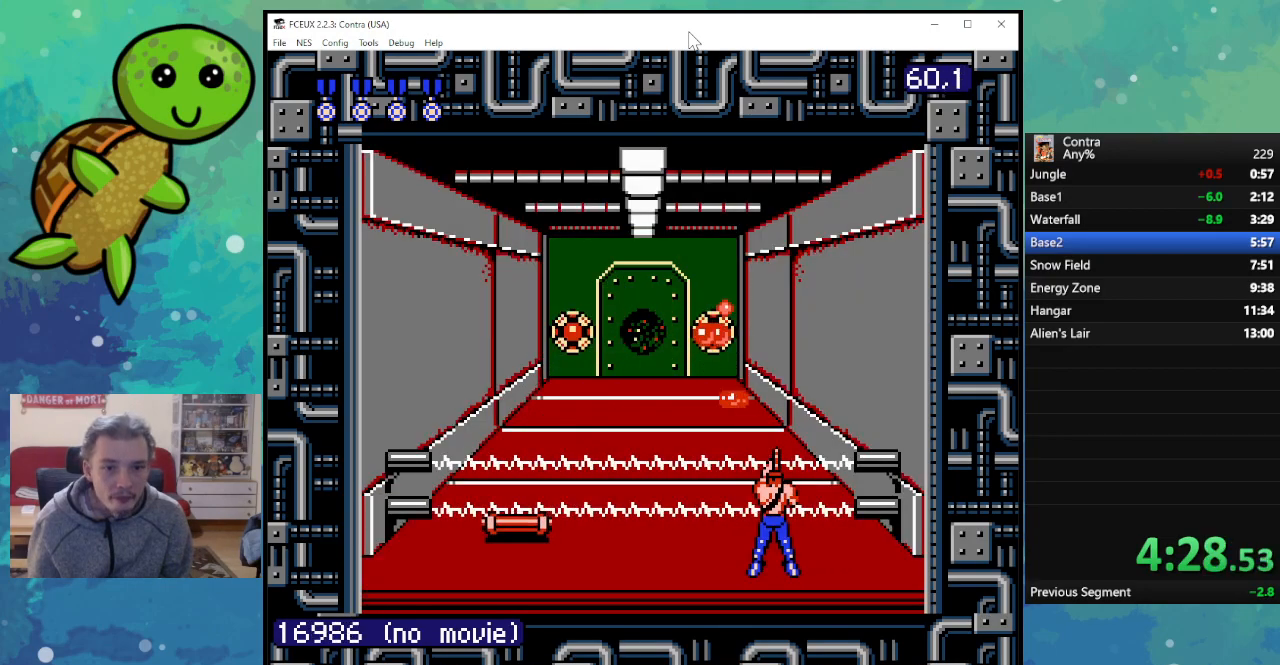
{"buttons": [], "events": [[17, "B", "down"], [117, "B", "up"], [217, "B", "down"], [300, "B", "up"], [417, "B", "down"], [500, "B", "up"]]}
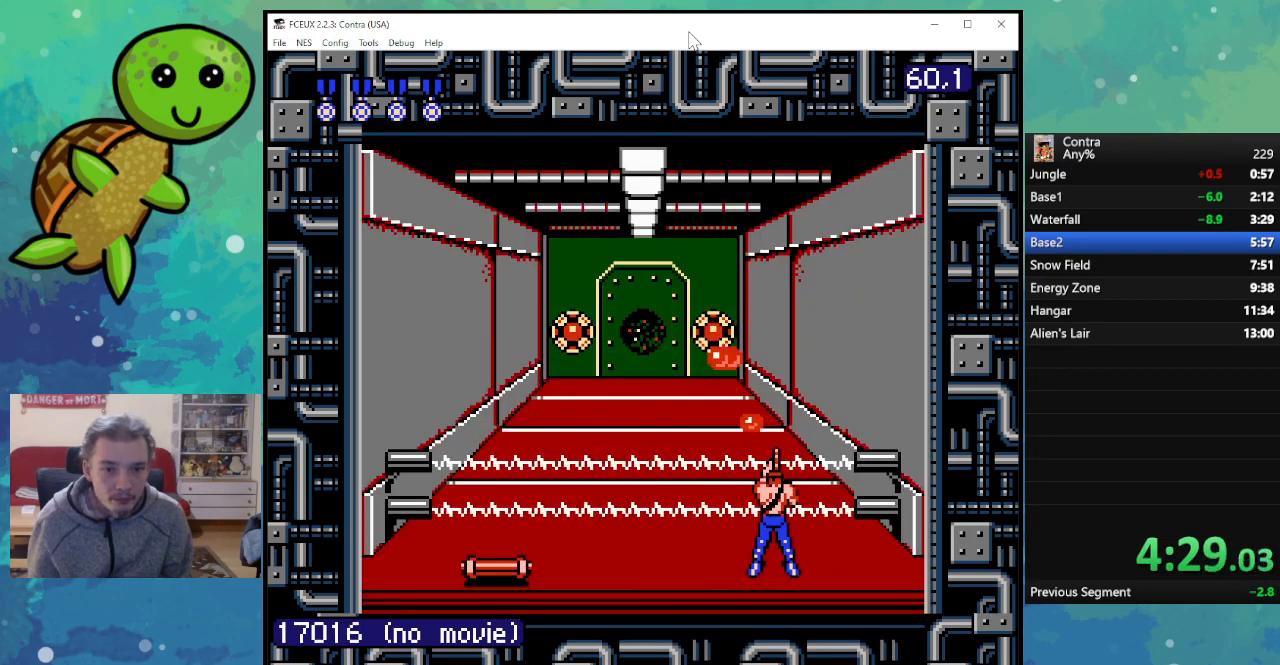
{"buttons": ["B"], "events": [[83, "B", "down"], [183, "B", "up"], [267, "B", "down"], [350, "B", "up"], [467, "B", "down"]]}
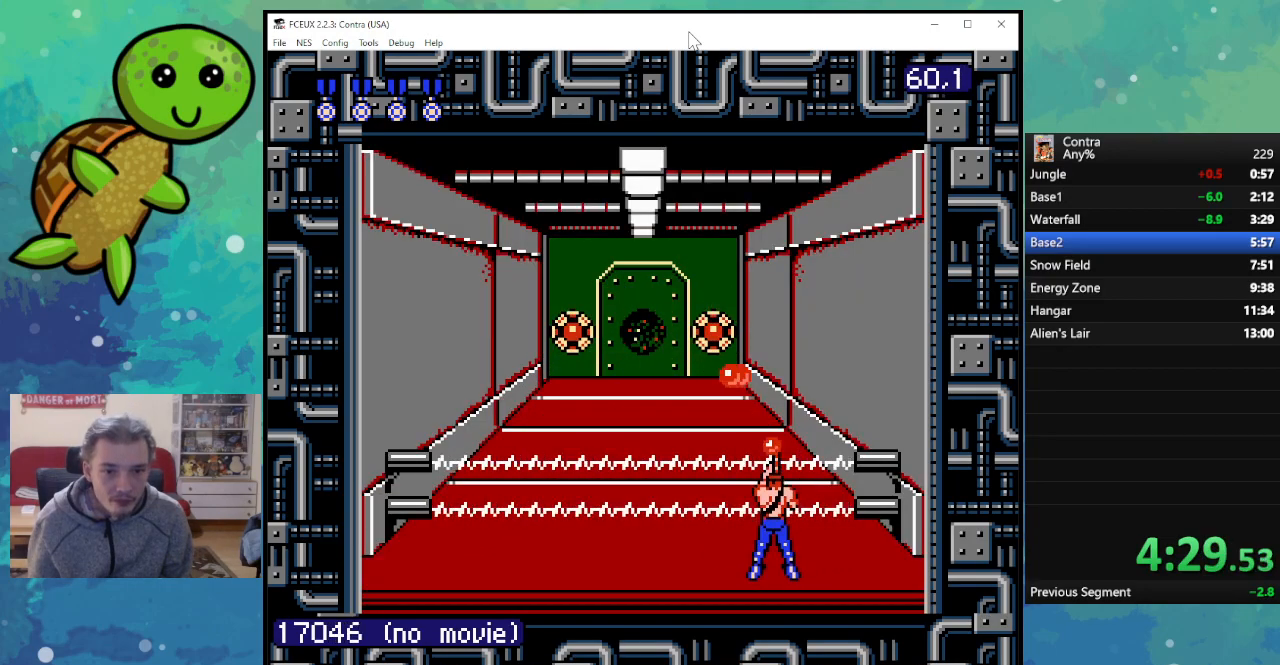
{"buttons": ["B"], "events": [[33, "B", "up"], [133, "B", "down"], [233, "B", "up"], [317, "B", "down"], [417, "B", "up"], [500, "B", "down"]]}
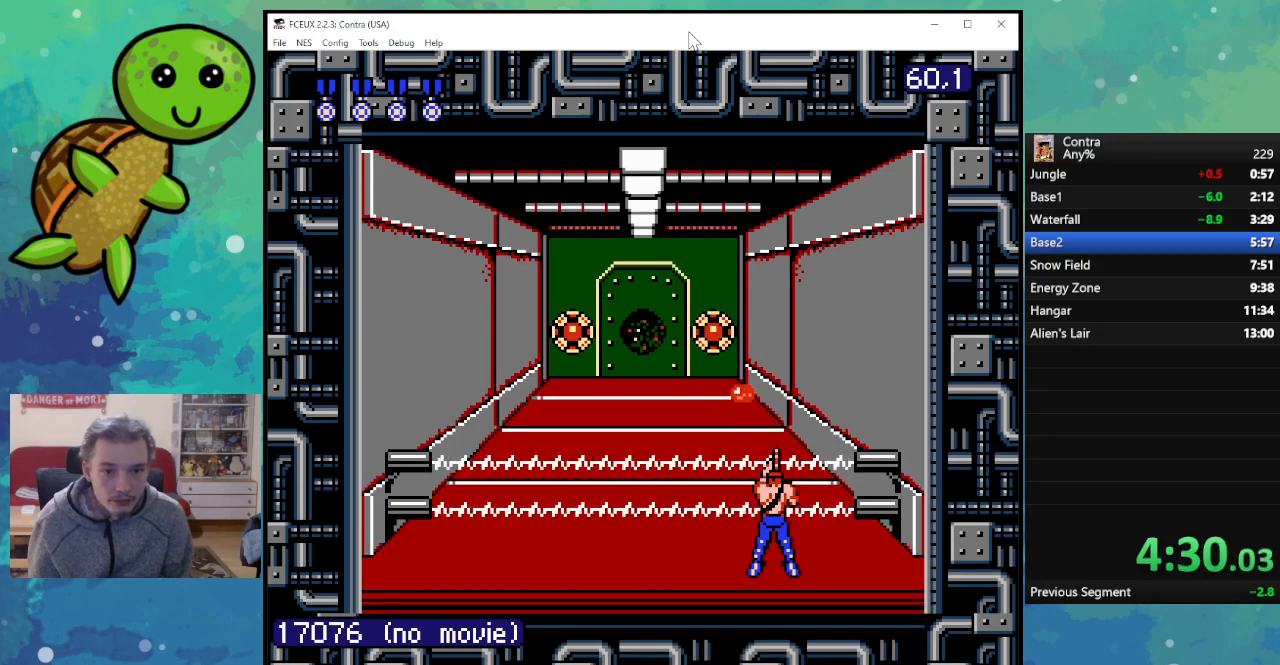
{"buttons": [], "events": [[100, "B", "up"], [183, "B", "down"], [283, "B", "up"], [367, "B", "down"], [450, "B", "up"]]}
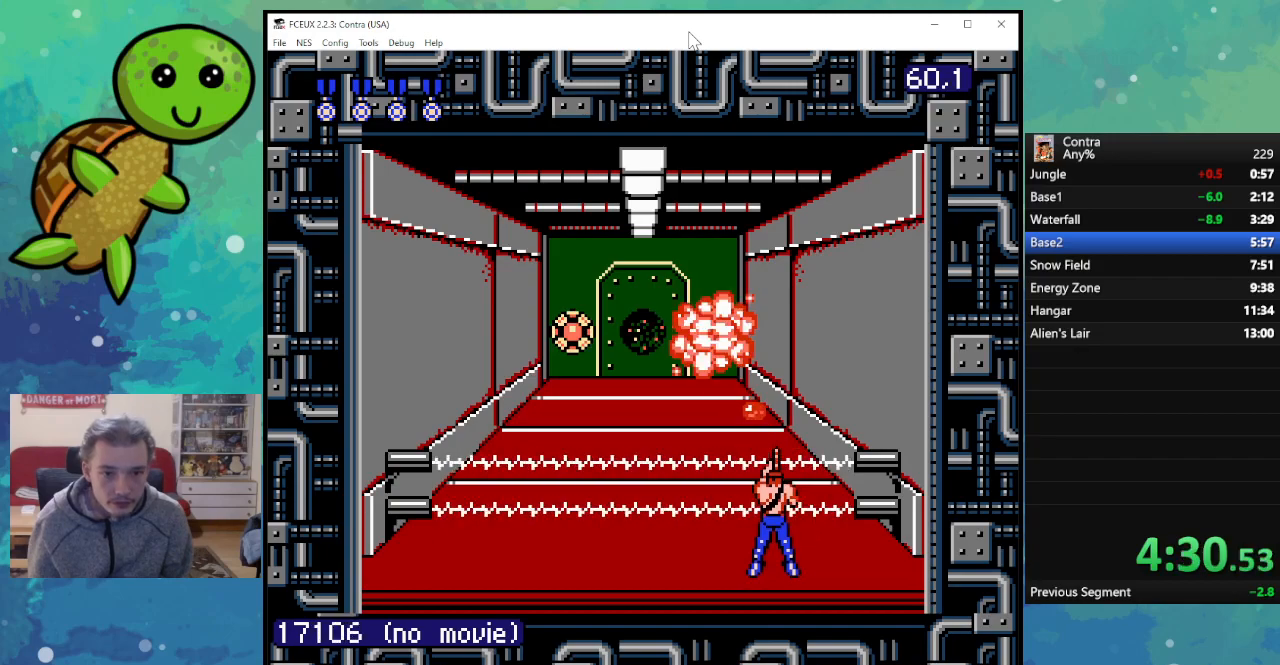
{"buttons": ["DPAD_LEFT"], "events": [[50, "B", "down"], [133, "B", "up"], [217, "B", "down"], [233, "DPAD_LEFT", "down"], [317, "B", "up"], [383, "B", "down"], [483, "B", "up"]]}
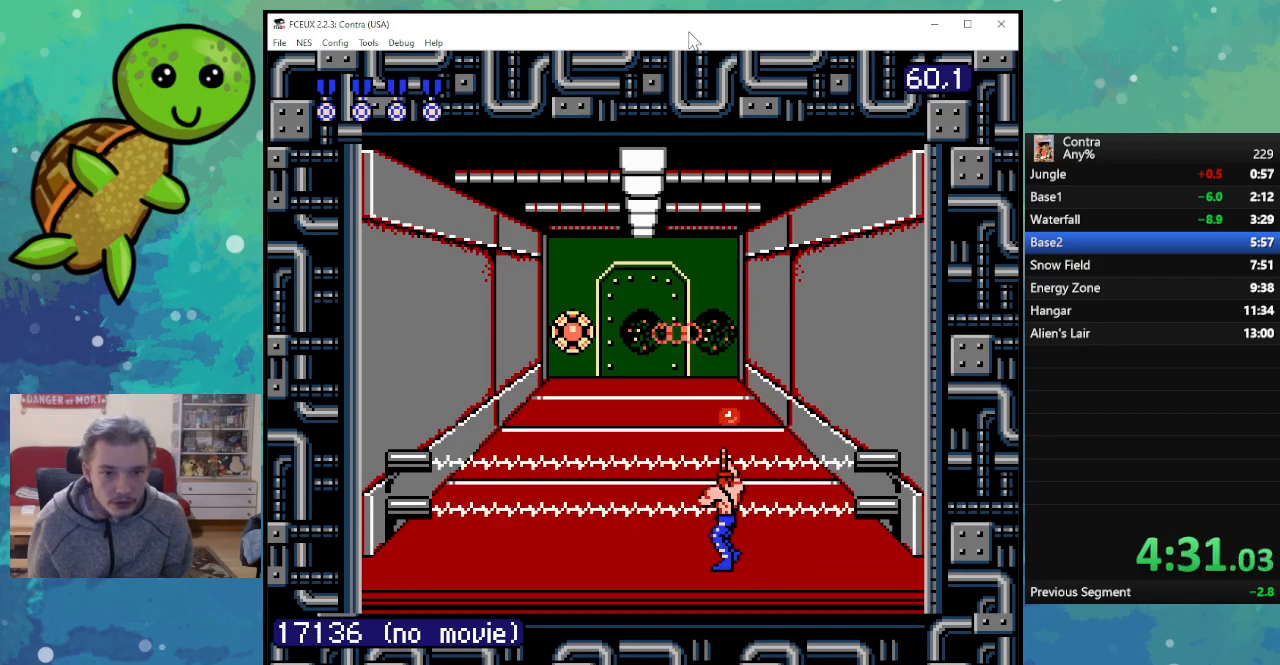
{"buttons": ["B", "DPAD_LEFT"], "events": [[83, "B", "down"], [183, "B", "up"], [267, "B", "down"], [367, "B", "up"], [467, "B", "down"]]}
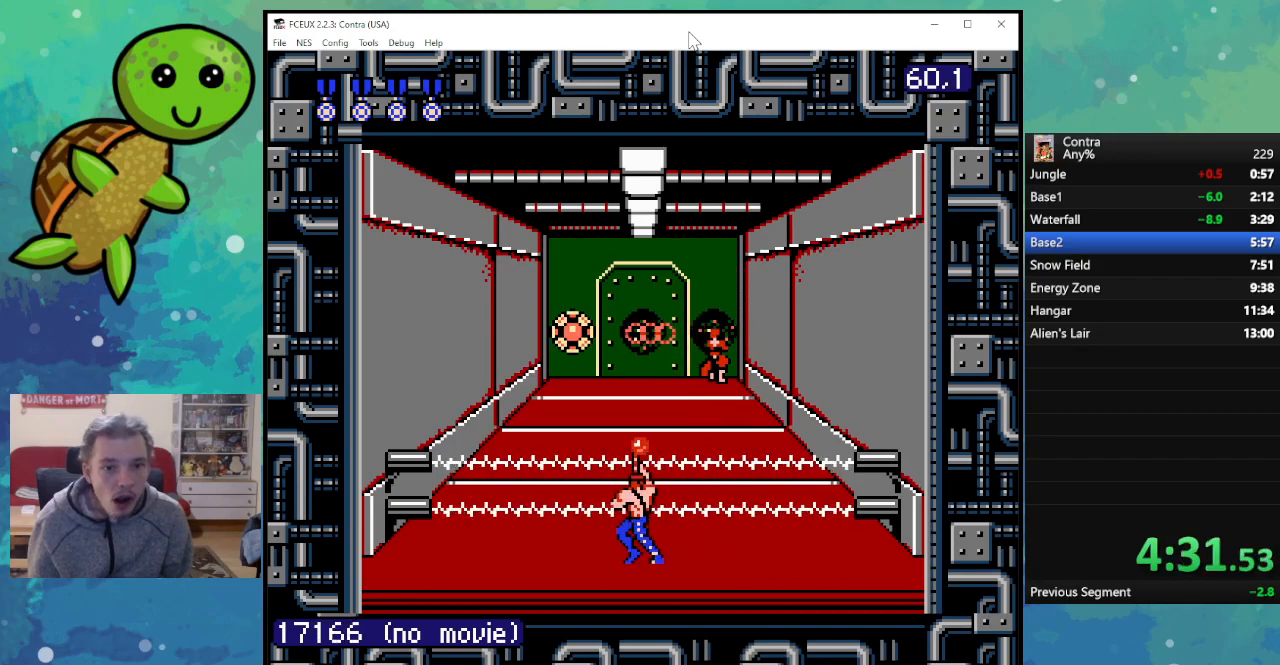
{"buttons": ["DPAD_LEFT"], "events": [[67, "B", "up"], [150, "B", "down"], [250, "B", "up"], [350, "B", "down"], [450, "B", "up"]]}
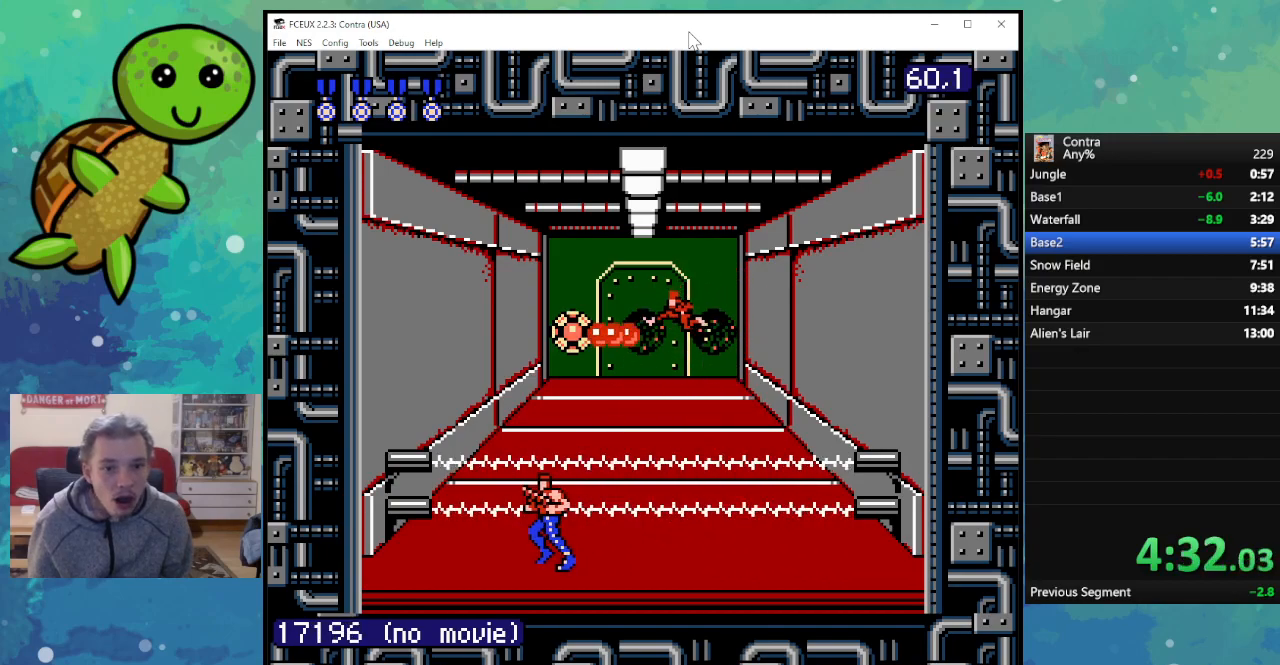
{"buttons": ["DPAD_LEFT"], "events": [[33, "B", "down"], [133, "B", "up"], [233, "B", "down"], [317, "B", "up"], [417, "B", "down"], [500, "B", "up"]]}
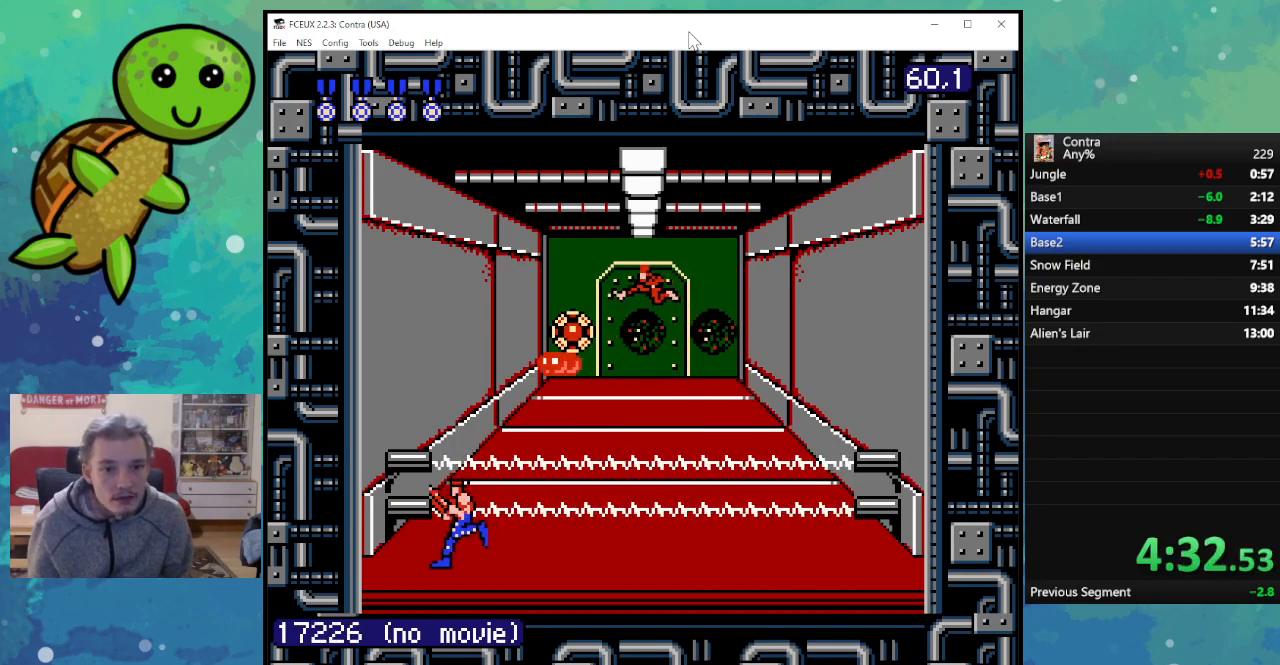
{"buttons": ["B"], "events": [[100, "B", "down"], [117, "DPAD_LEFT", "up"], [183, "B", "up"], [283, "B", "down"], [367, "B", "up"], [467, "B", "down"]]}
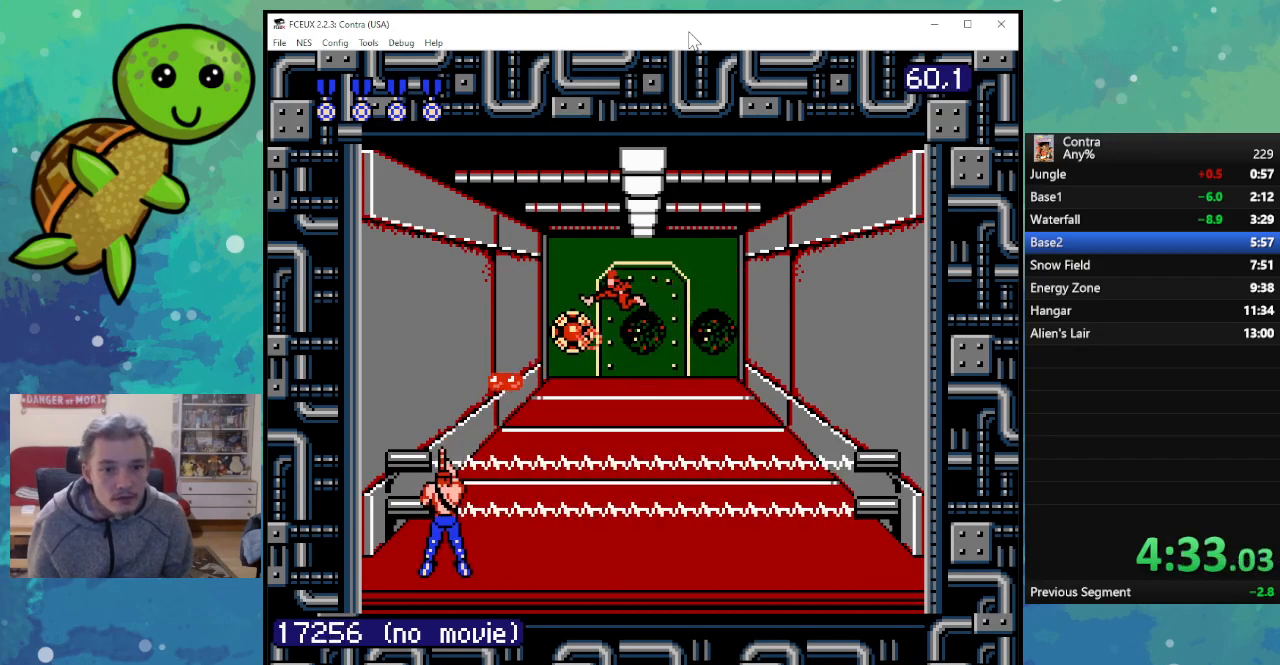
{"buttons": ["B"], "events": [[67, "B", "up"], [150, "B", "down"], [250, "B", "up"], [317, "B", "down"], [450, "B", "up"], [500, "B", "down"]]}
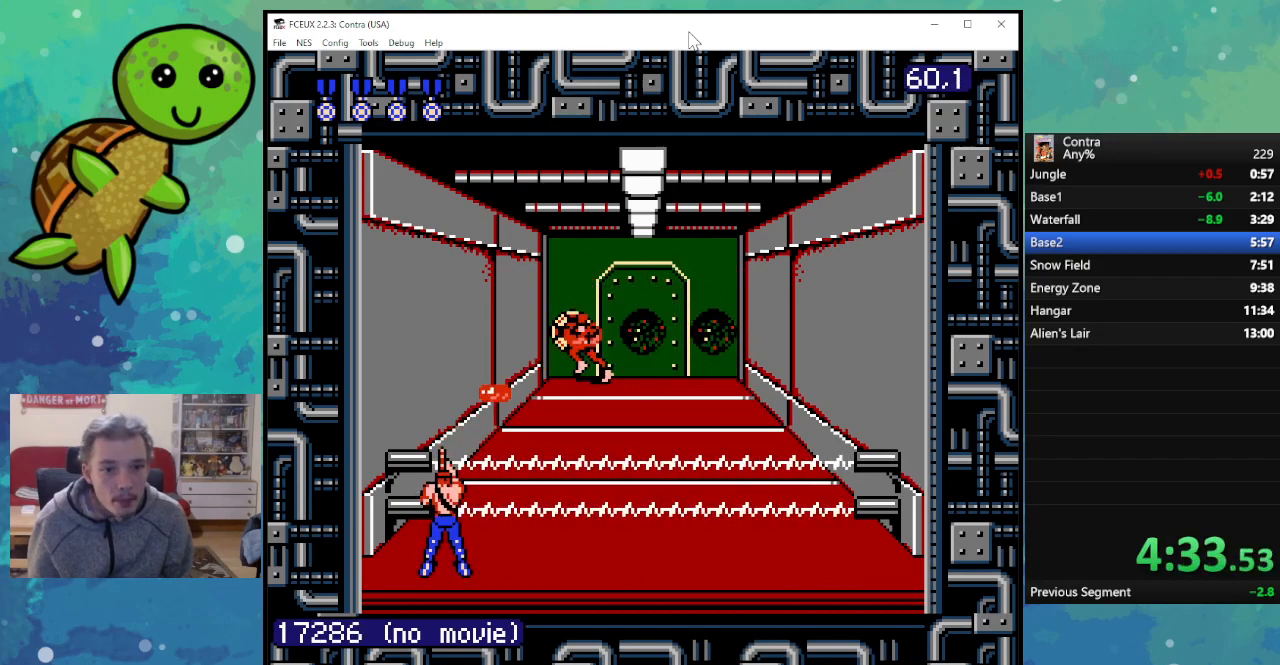
{"buttons": [], "events": [[117, "B", "up"], [200, "B", "down"], [300, "B", "up"], [367, "B", "down"], [483, "B", "up"]]}
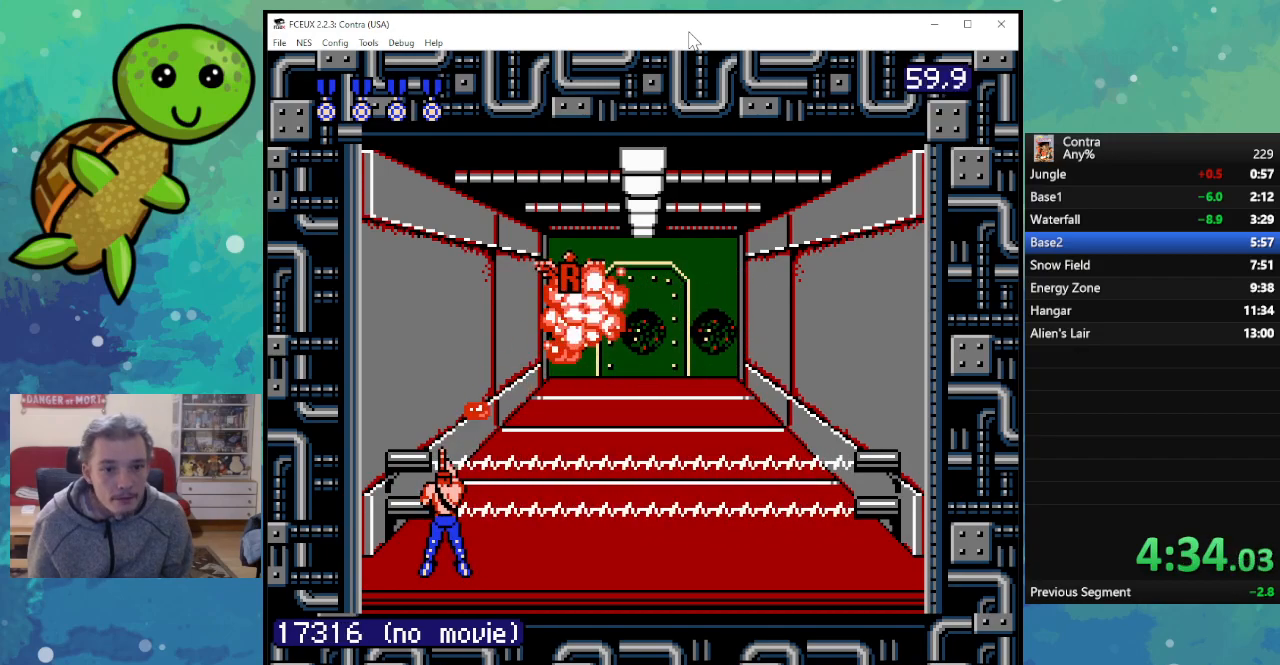
{"buttons": ["B"], "events": [[50, "B", "down"], [150, "B", "up"], [250, "B", "down"], [350, "B", "up"], [417, "B", "down"]]}
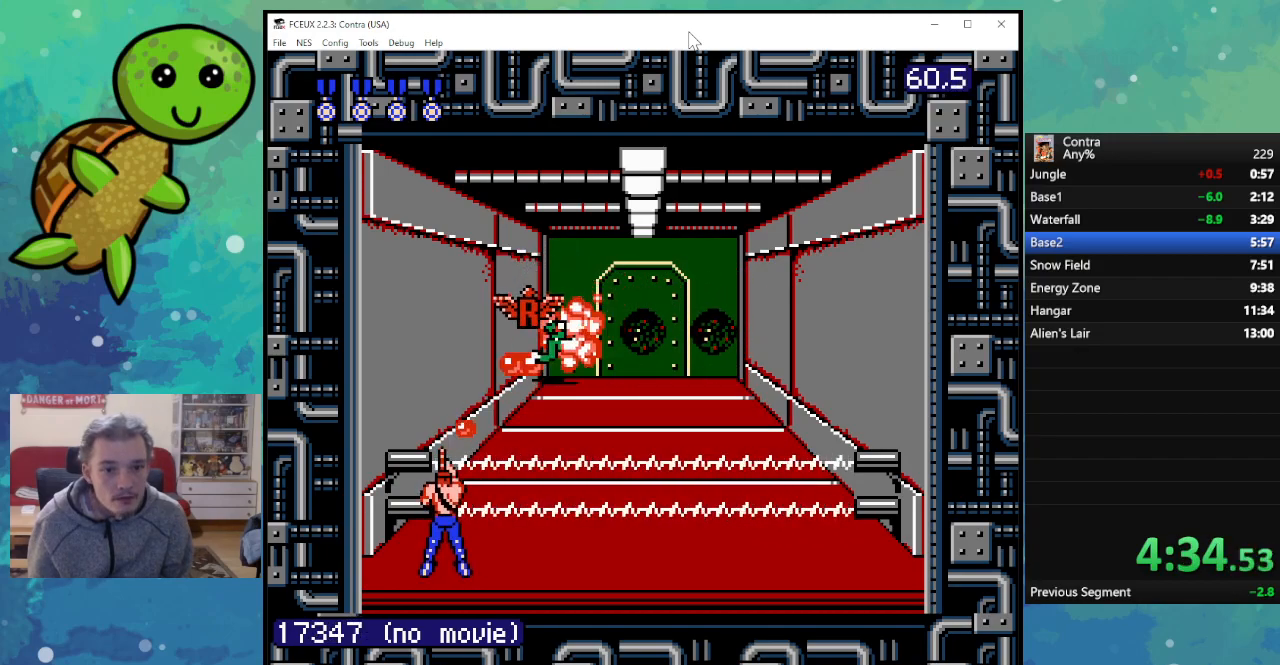
{"buttons": ["B"], "events": [[17, "B", "up"], [100, "B", "down"], [117, "DPAD_RIGHT", "down"], [217, "B", "up"], [300, "B", "down"], [333, "DPAD_RIGHT", "up"], [417, "B", "up"], [483, "B", "down"]]}
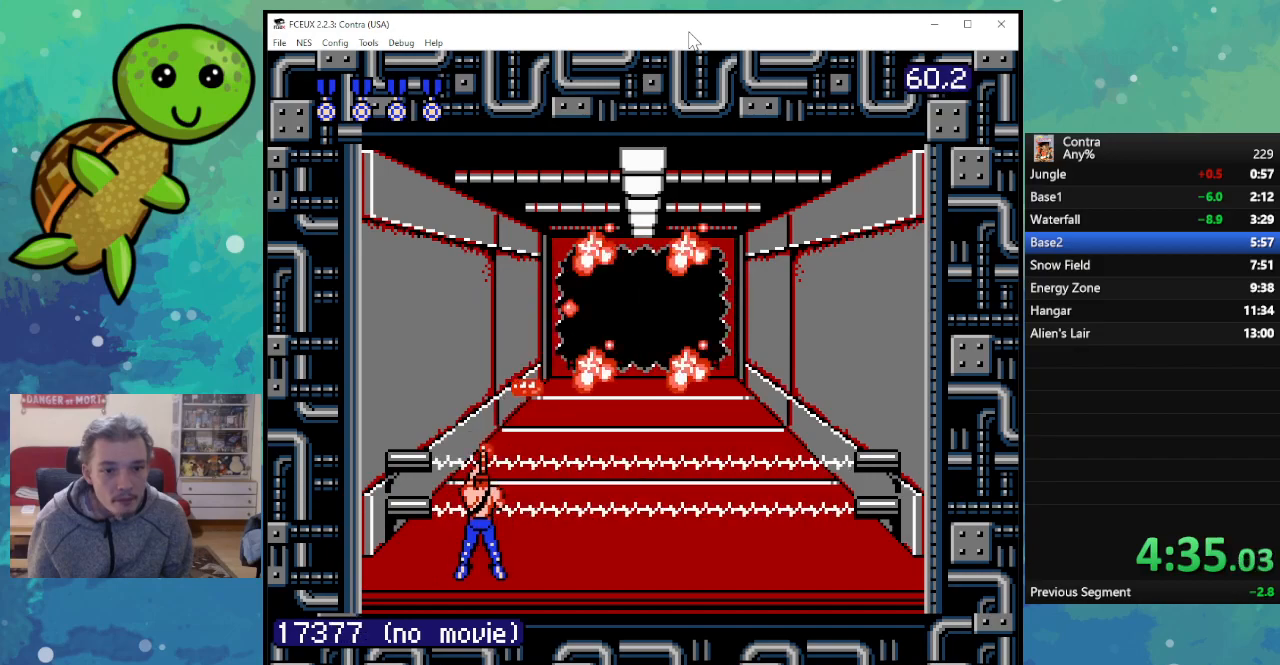
{"buttons": ["DPAD_UP"], "events": [[83, "B", "up"], [167, "B", "down"], [267, "B", "up"], [267, "DPAD_UP", "down"], [350, "B", "down"], [467, "B", "up"]]}
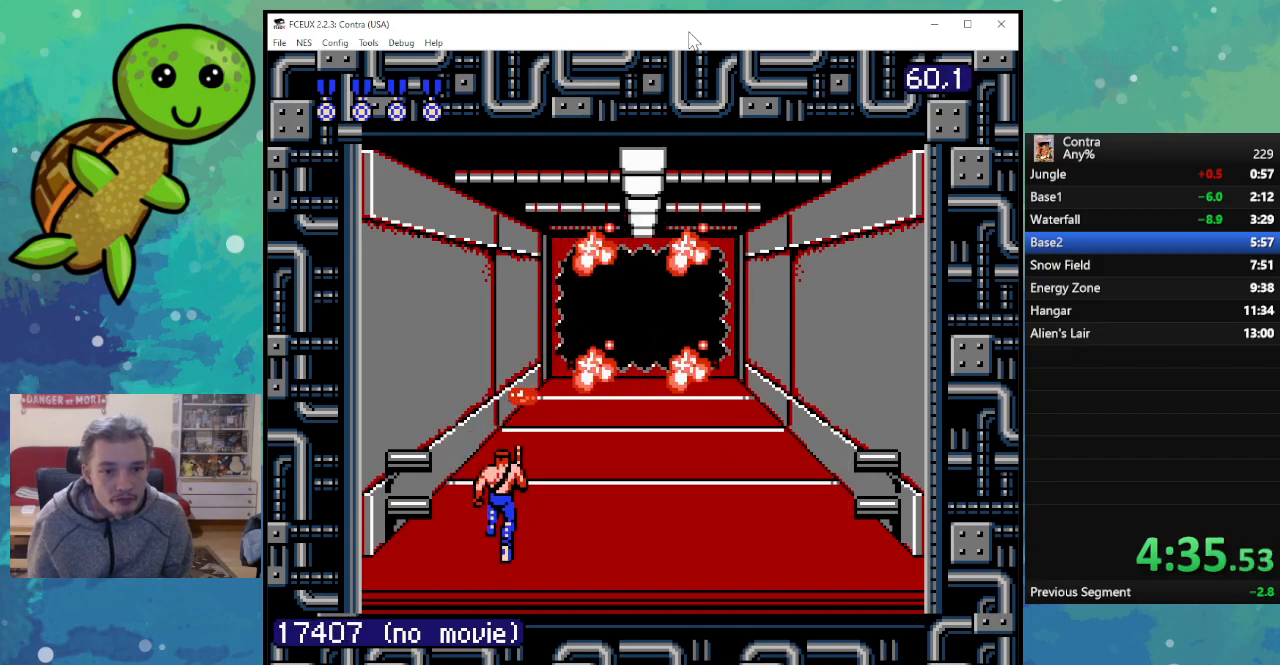
{"buttons": ["DPAD_UP"], "events": [[50, "B", "down"], [150, "B", "up"], [233, "B", "down"], [333, "B", "up"], [400, "B", "down"], [500, "B", "up"]]}
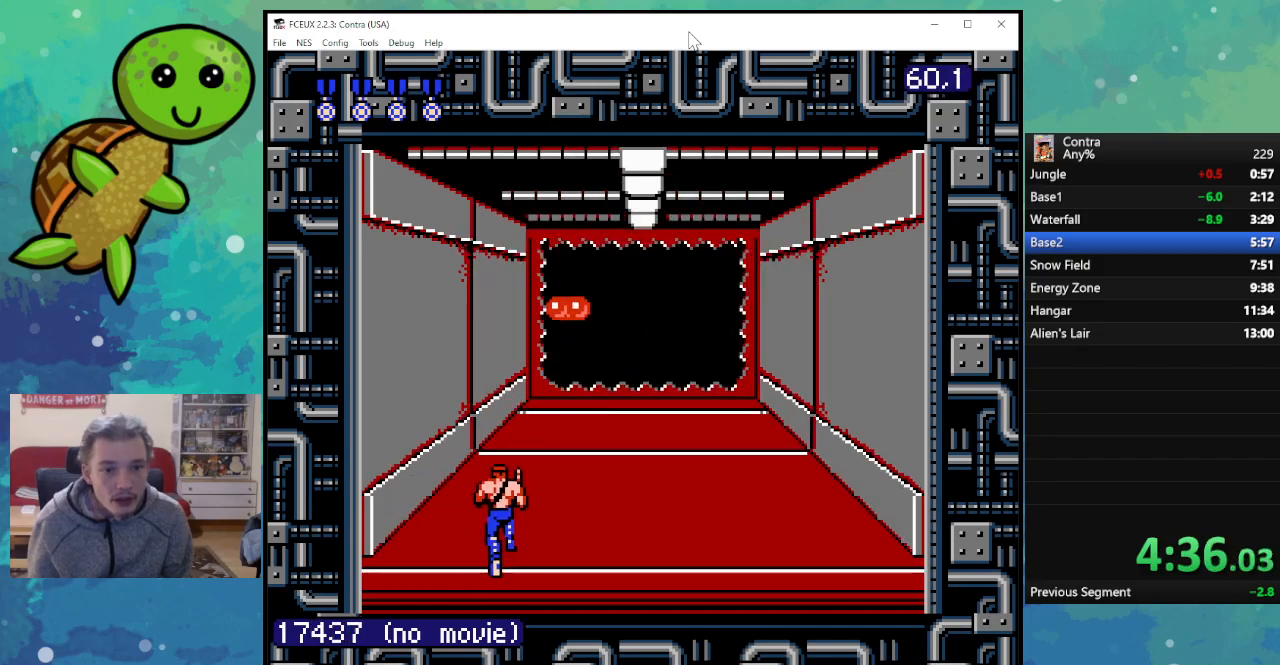
{"buttons": ["B", "DPAD_UP"], "events": [[83, "B", "down"], [167, "B", "up"], [267, "B", "down"], [350, "B", "up"], [450, "B", "down"]]}
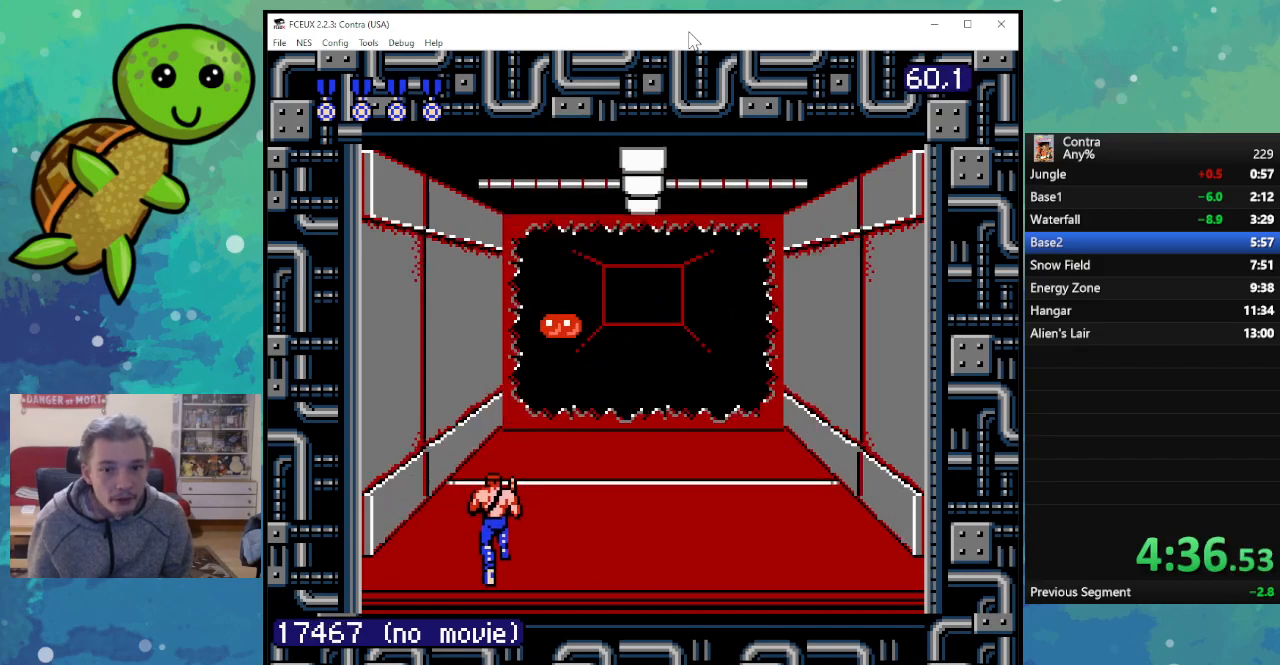
{"buttons": ["B", "DPAD_UP"], "events": [[33, "B", "up"], [117, "B", "down"], [217, "B", "up"], [300, "B", "down"], [400, "B", "up"], [500, "B", "down"]]}
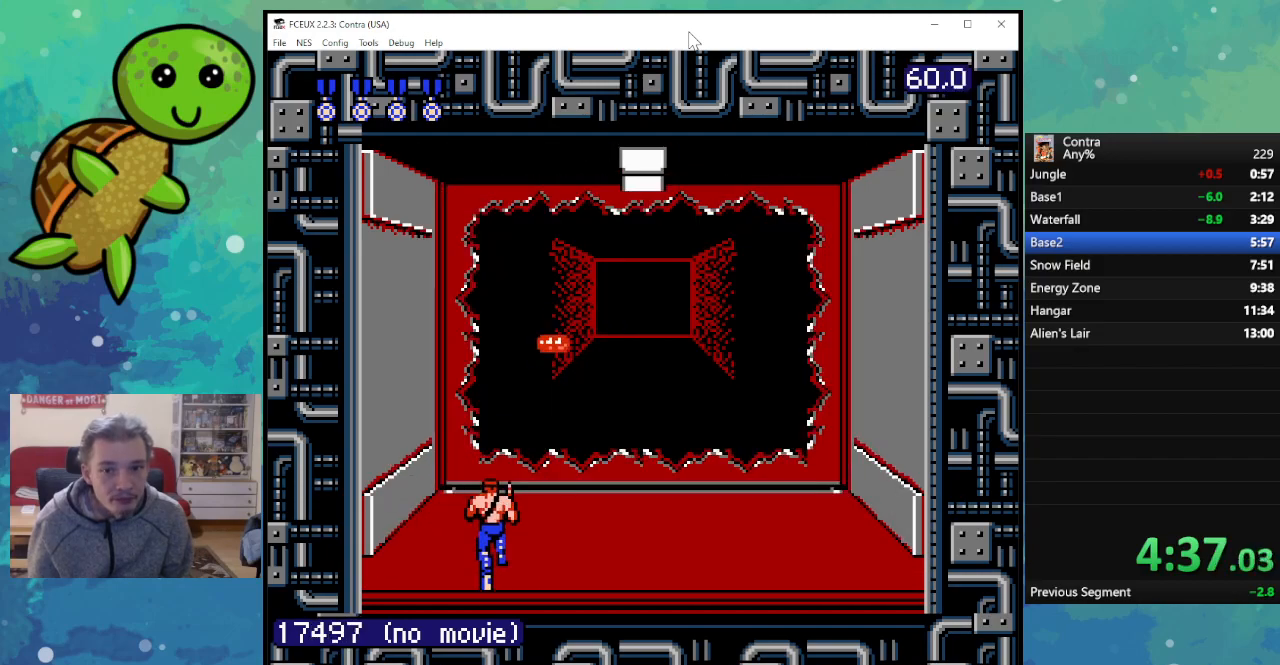
{"buttons": ["DPAD_UP"], "events": [[100, "B", "up"], [183, "B", "down"], [300, "B", "up"], [383, "B", "down"], [483, "B", "up"]]}
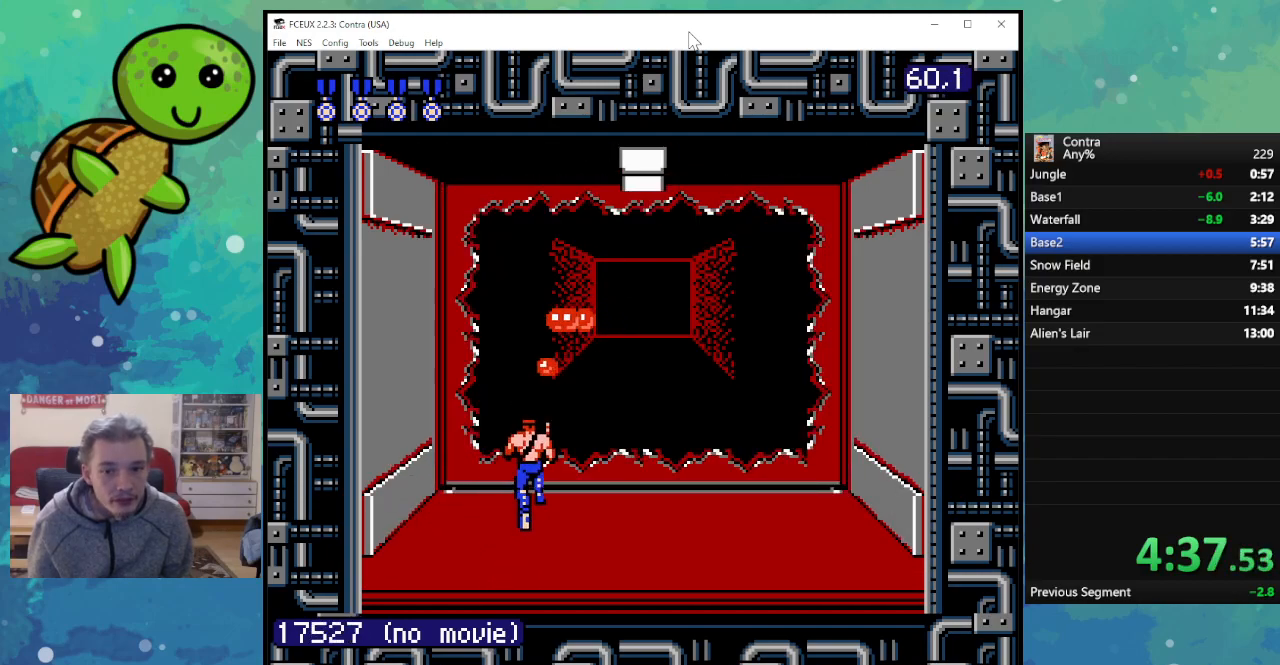
{"buttons": ["B", "DPAD_RIGHT"], "events": [[50, "B", "down"], [167, "B", "up"], [233, "B", "down"], [350, "B", "up"], [383, "DPAD_UP", "up"], [433, "B", "down"], [483, "DPAD_RIGHT", "down"]]}
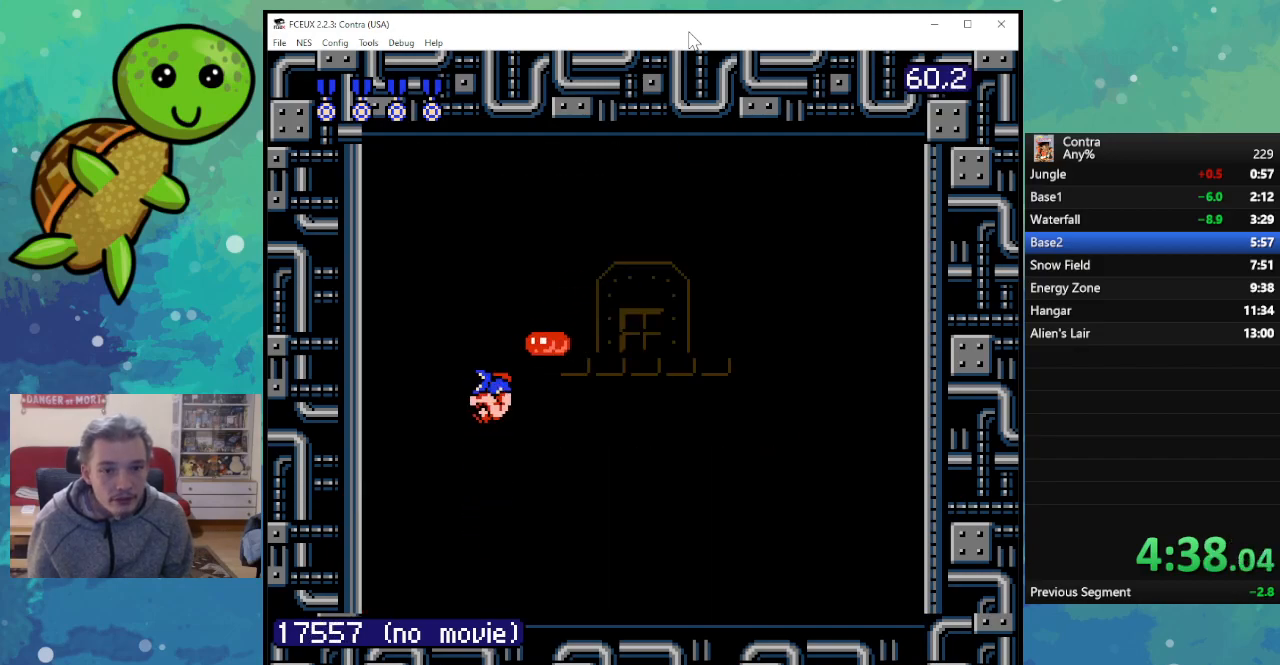
{"buttons": ["DPAD_RIGHT"], "events": [[33, "B", "up"], [133, "B", "down"], [233, "B", "up"], [317, "B", "down"], [433, "B", "up"]]}
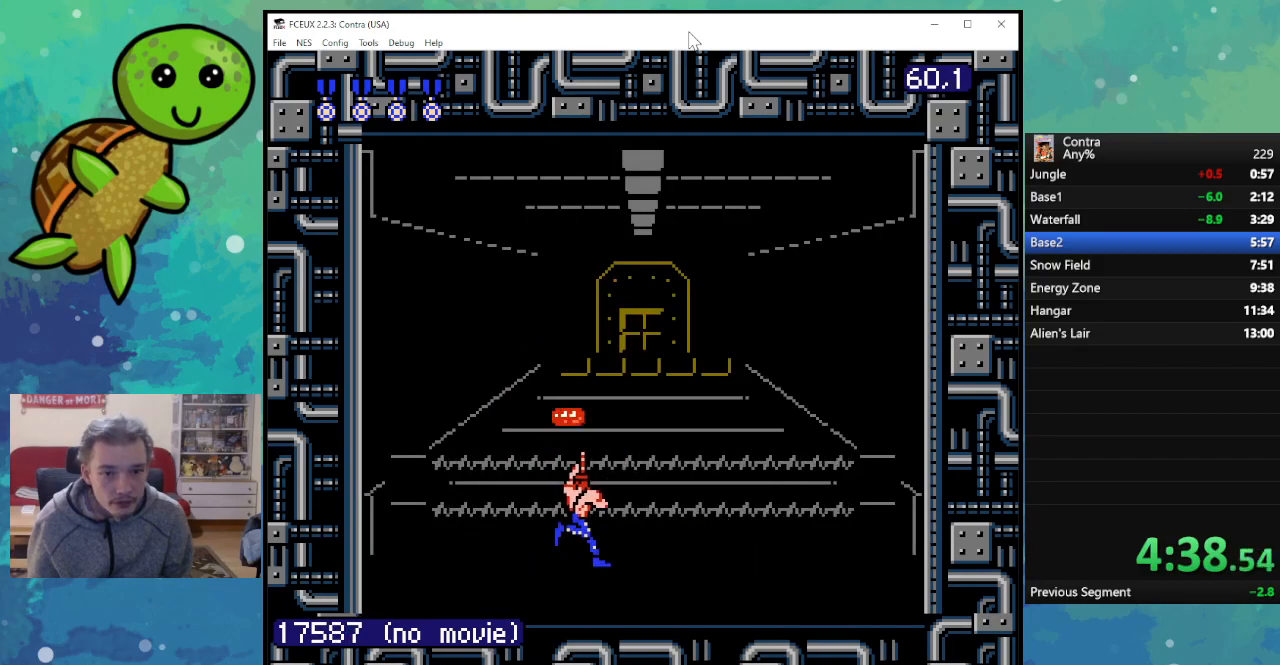
{"buttons": ["DPAD_RIGHT"], "events": [[17, "B", "down"], [117, "B", "up"], [217, "B", "down"], [300, "B", "up"], [400, "B", "down"], [500, "B", "up"]]}
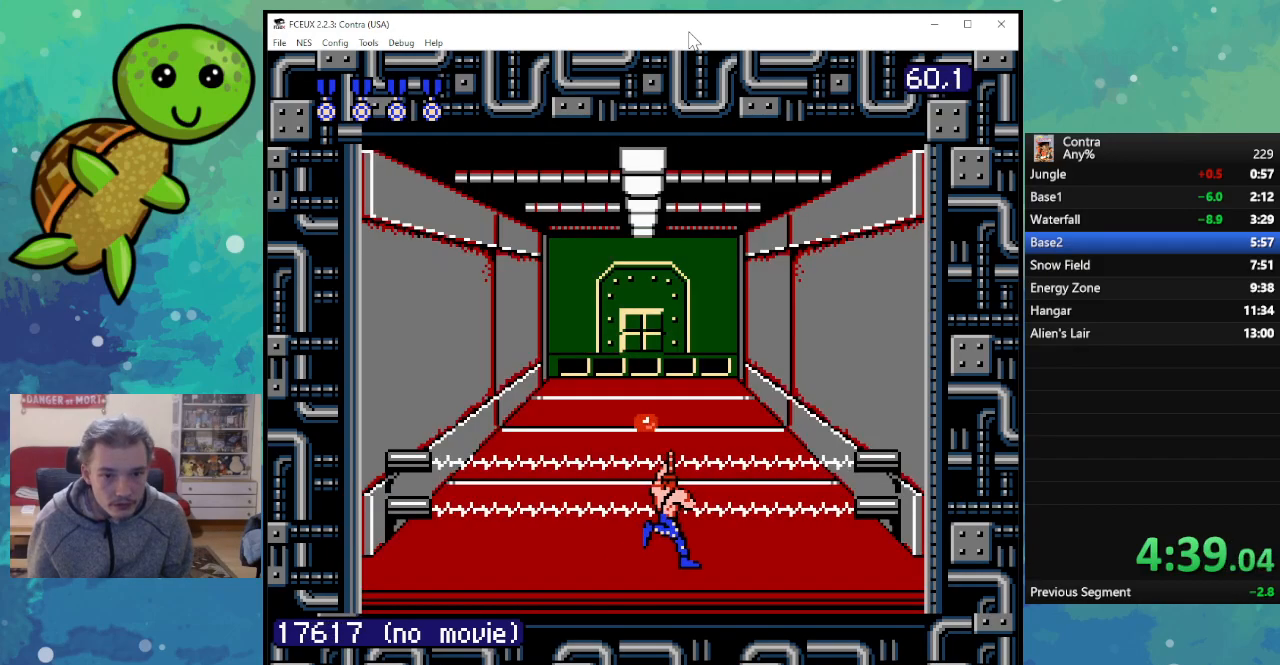
{"buttons": ["B", "DPAD_DOWN"], "events": [[83, "B", "down"], [117, "DPAD_RIGHT", "up"], [167, "B", "up"], [267, "B", "down"], [300, "DPAD_DOWN", "down"], [367, "B", "up"], [450, "B", "down"]]}
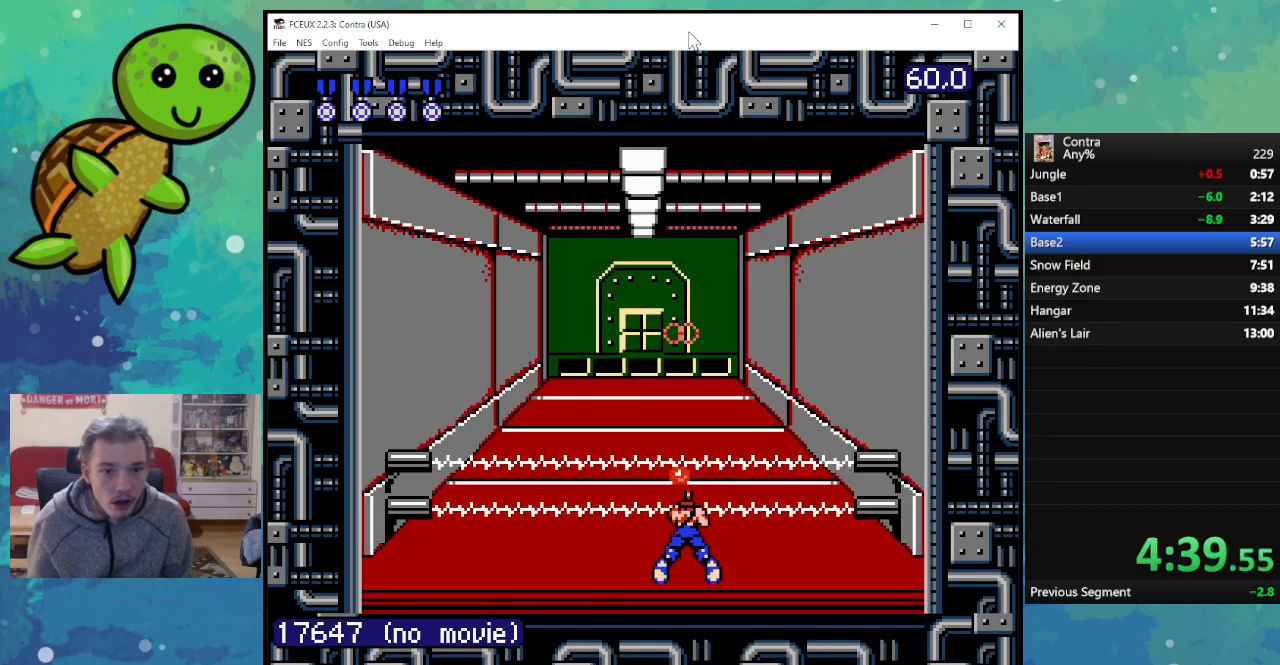
{"buttons": ["DPAD_DOWN"], "events": [[67, "B", "up"], [150, "B", "down"], [250, "B", "up"], [350, "B", "down"], [450, "B", "up"]]}
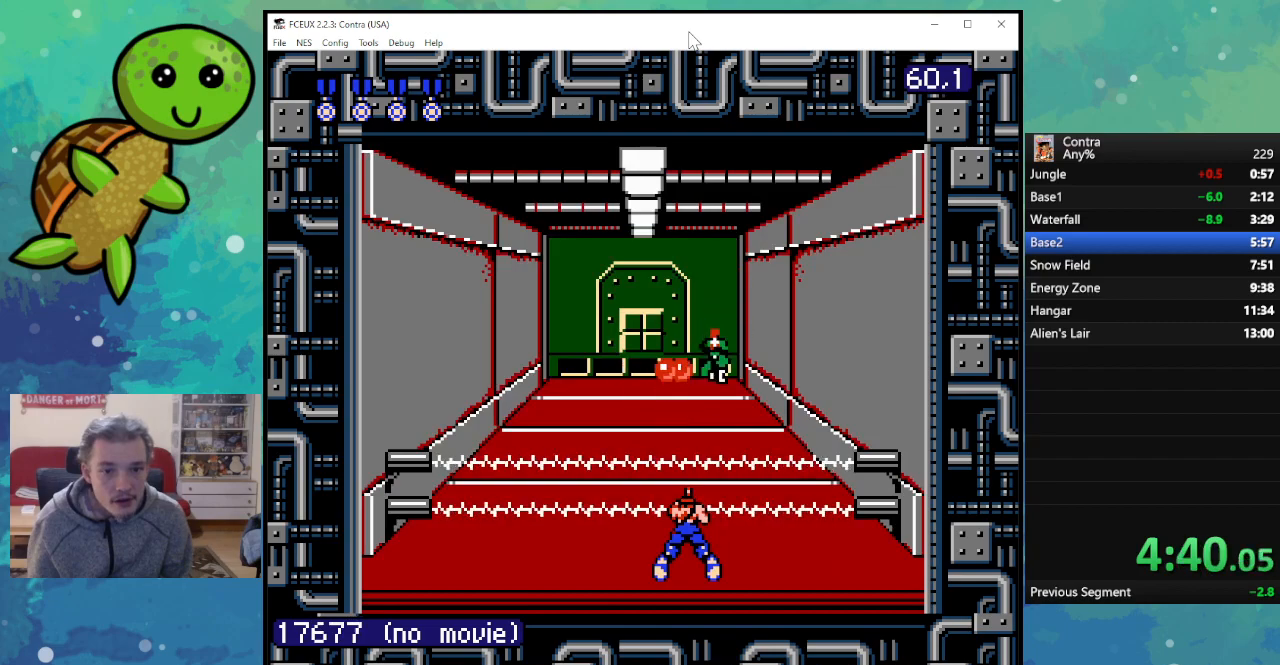
{"buttons": ["B", "DPAD_DOWN"], "events": [[33, "B", "down"], [150, "B", "up"], [233, "B", "down"], [333, "B", "up"], [433, "B", "down"]]}
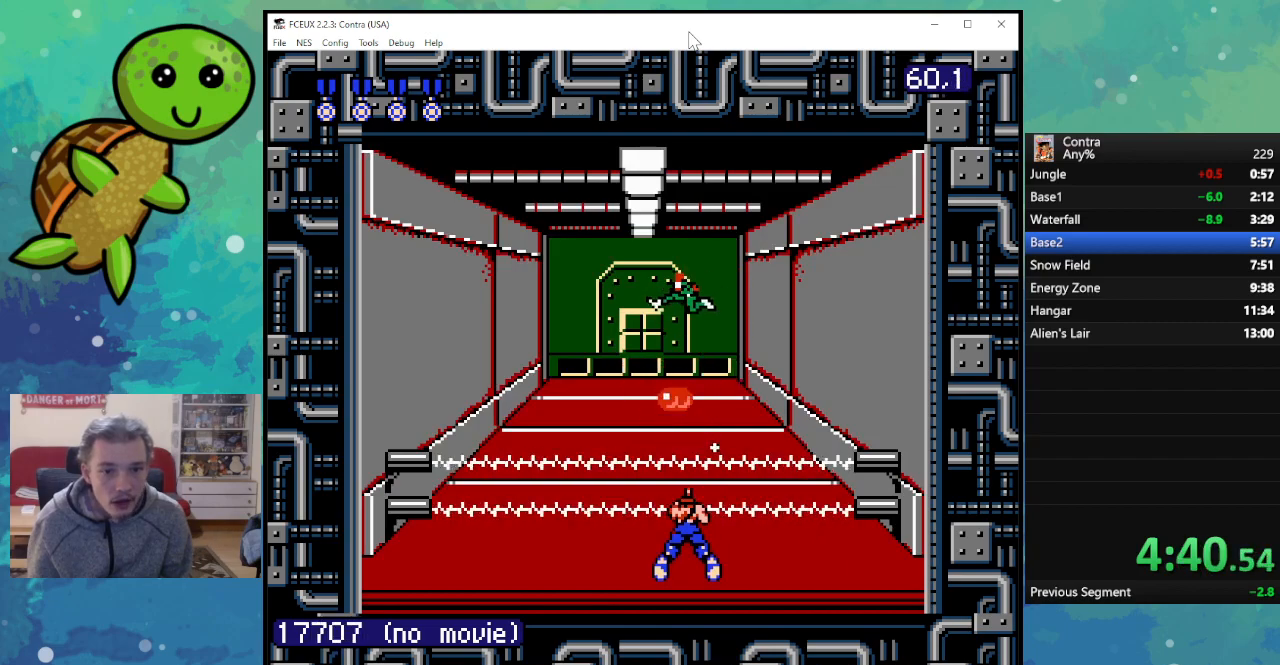
{"buttons": ["B", "DPAD_DOWN"], "events": [[17, "B", "up"], [117, "B", "down"], [200, "B", "up"], [333, "B", "down"], [400, "B", "up"], [500, "B", "down"]]}
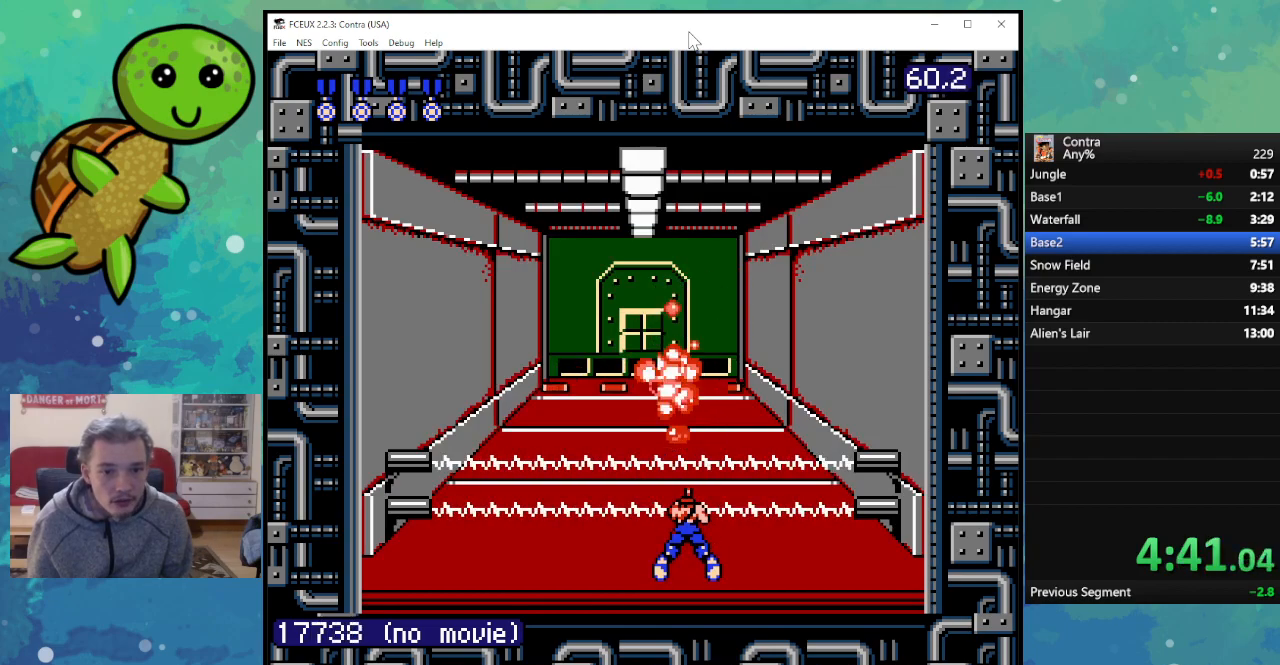
{"buttons": ["DPAD_LEFT"], "events": [[100, "B", "up"], [183, "B", "down"], [267, "B", "up"], [333, "DPAD_DOWN", "up"], [367, "B", "down"], [450, "B", "up"], [450, "DPAD_LEFT", "down"]]}
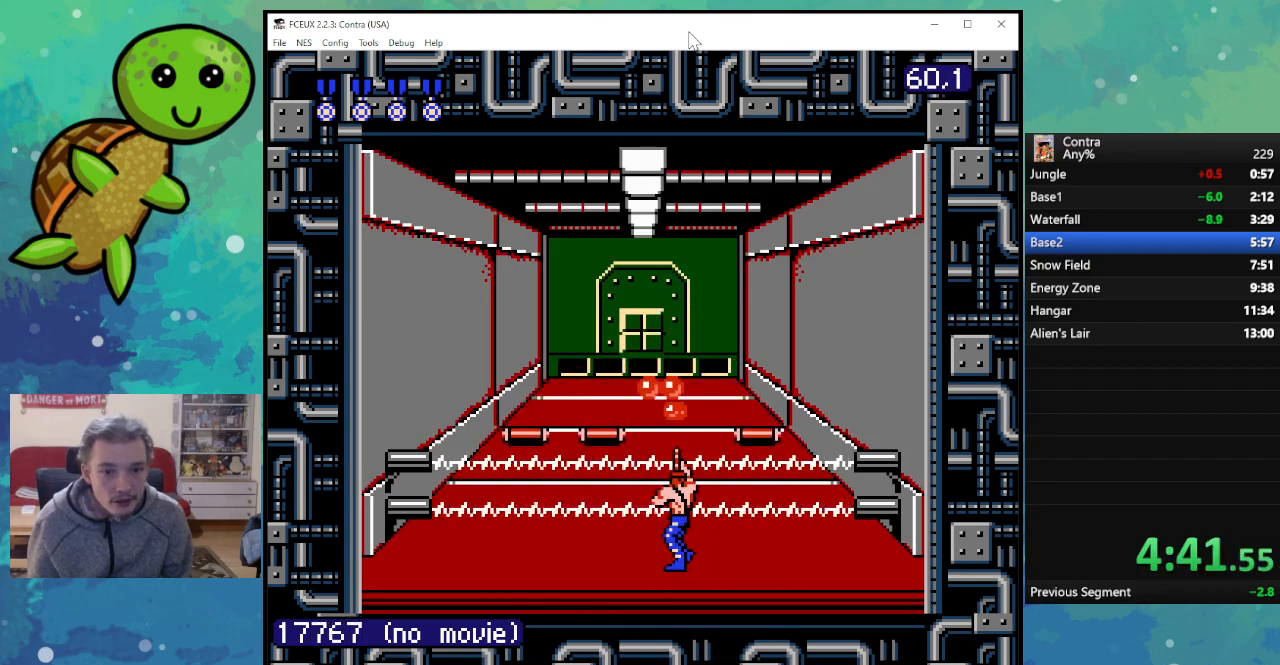
{"buttons": ["B"], "events": [[50, "B", "down"], [100, "DPAD_LEFT", "up"], [133, "B", "up"], [217, "B", "down"], [300, "B", "up"], [400, "B", "down"]]}